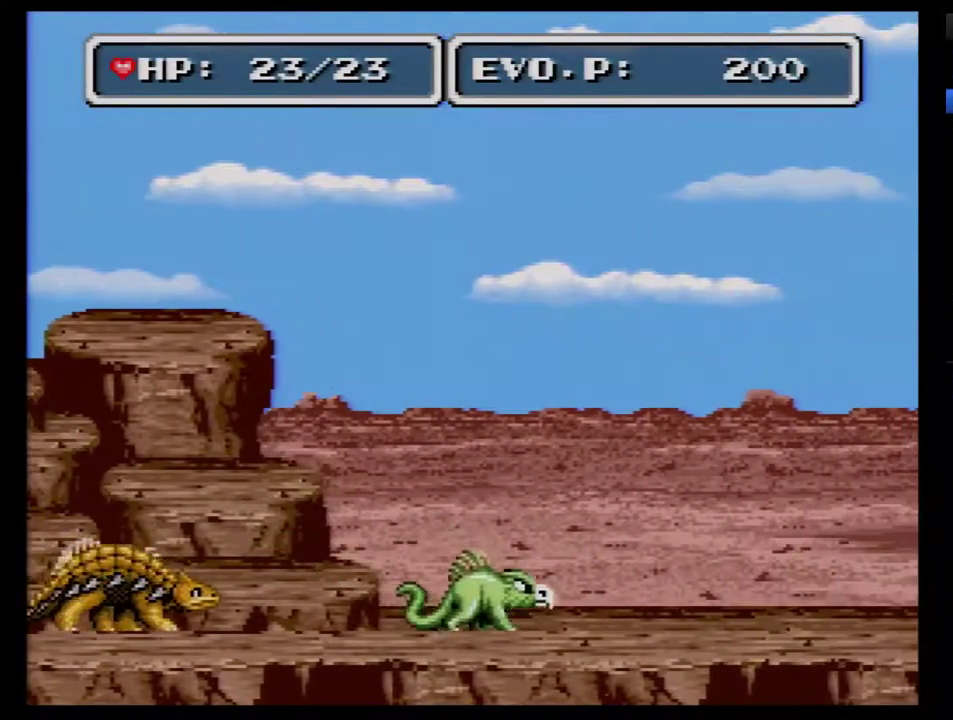
Gameplay with a controller (Nintendo layout); each line is a JSON object with the inputs held at the frame after it. "events" lists button and stick changes between this image and that frame as [ms after this image, input, new state], when the widget could be followed in between. Not read: B L3 R3.
{"buttons": ["DPAD_RIGHT"], "events": [[67, "DPAD_RIGHT", "up"], [117, "DPAD_RIGHT", "down"], [217, "DPAD_RIGHT", "up"], [283, "DPAD_RIGHT", "down"]]}
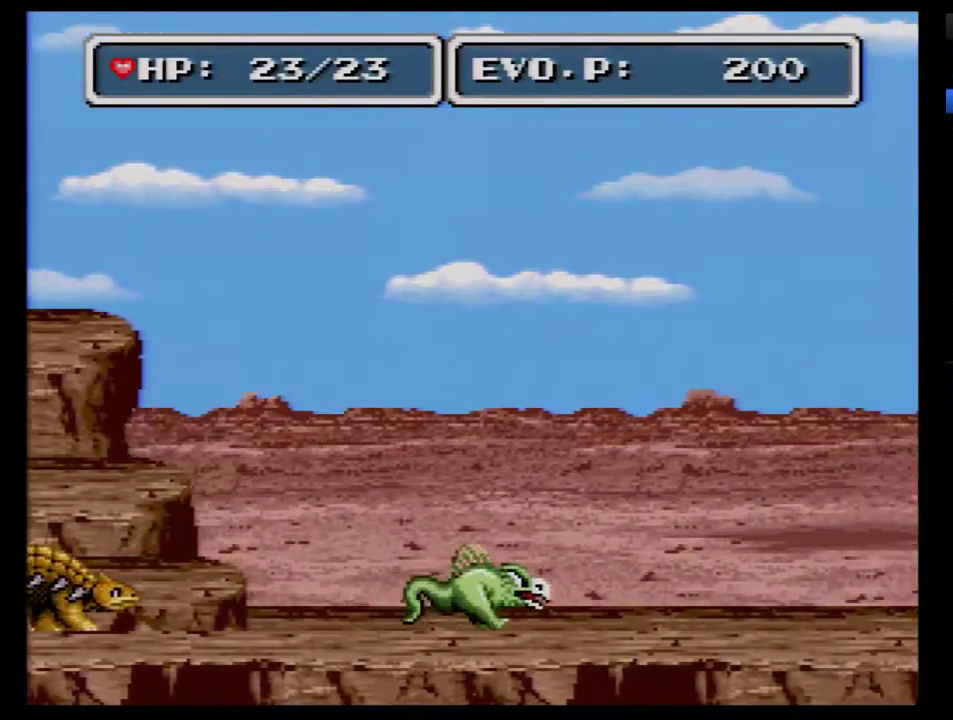
{"buttons": ["DPAD_RIGHT"], "events": []}
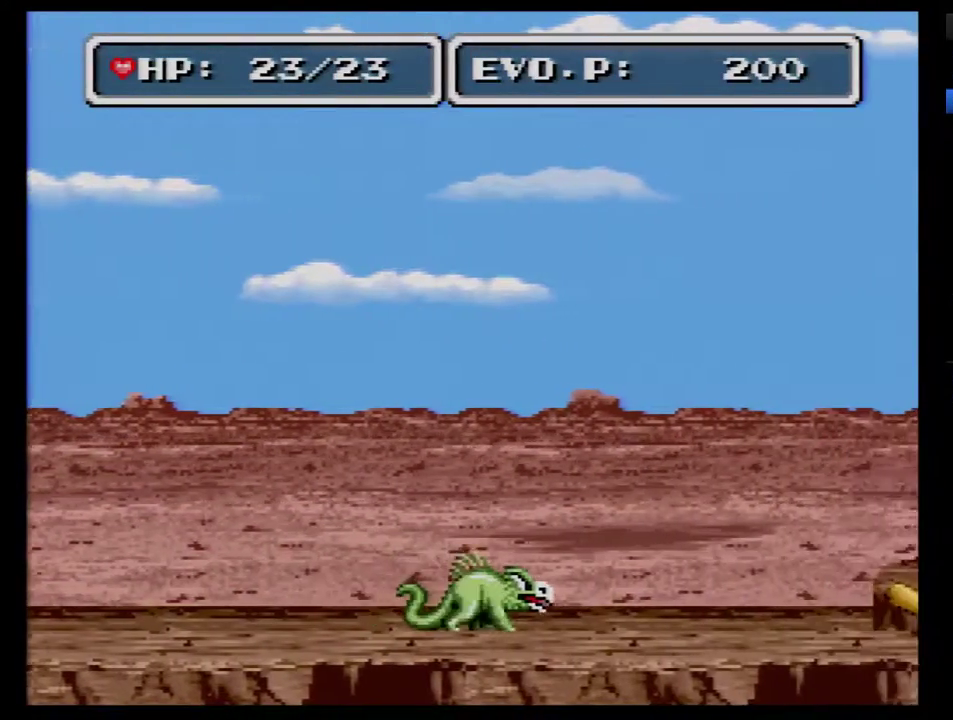
{"buttons": ["DPAD_RIGHT"], "events": []}
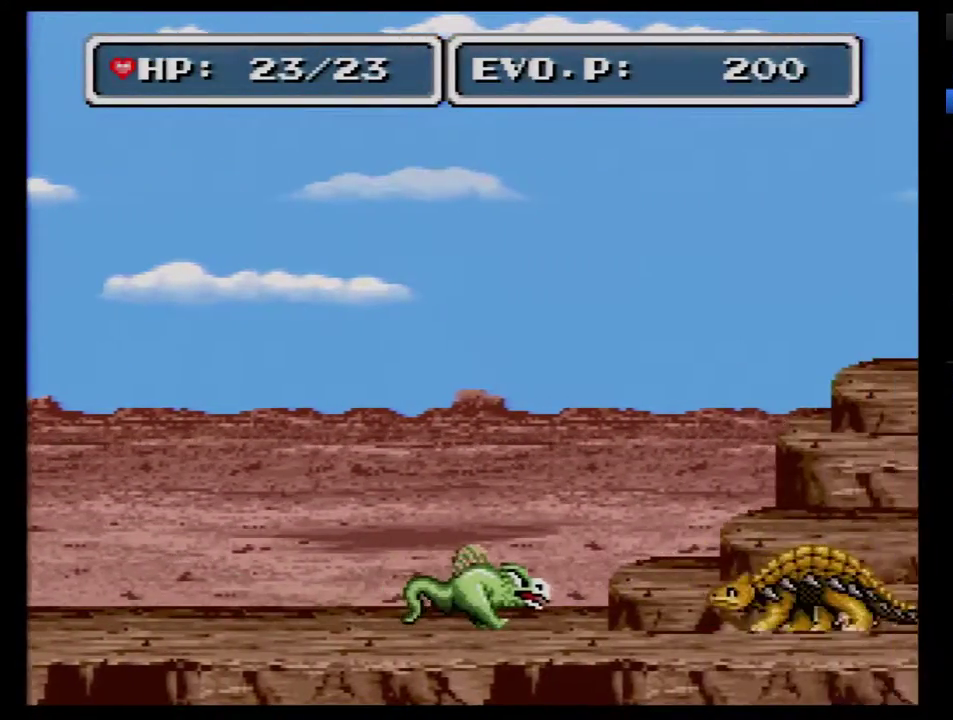
{"buttons": ["DPAD_RIGHT"], "events": []}
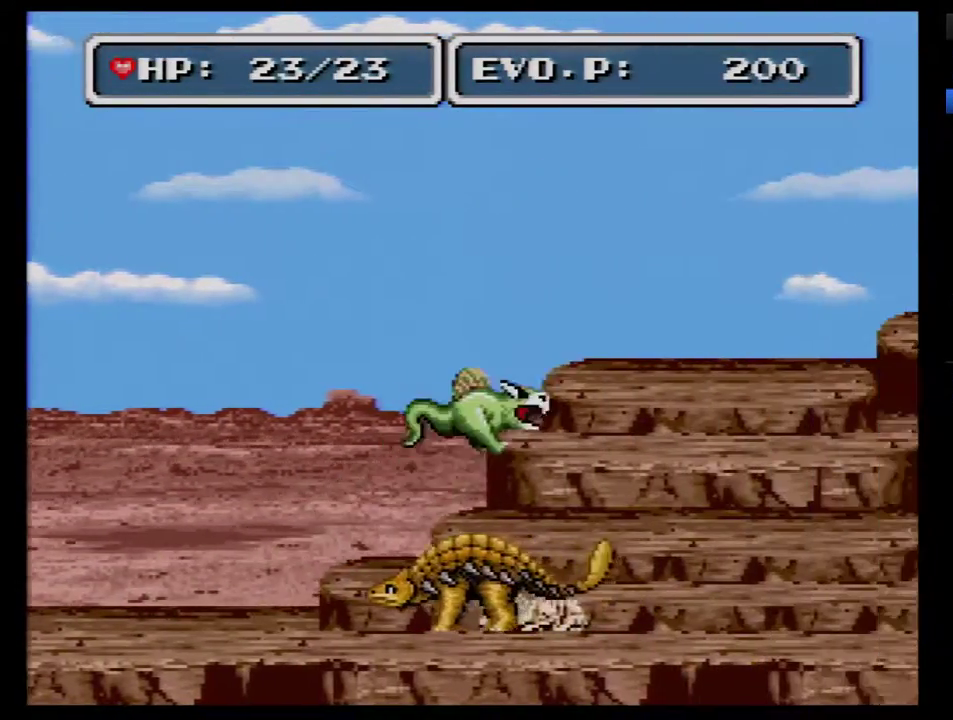
{"buttons": [], "events": [[367, "DPAD_RIGHT", "up"]]}
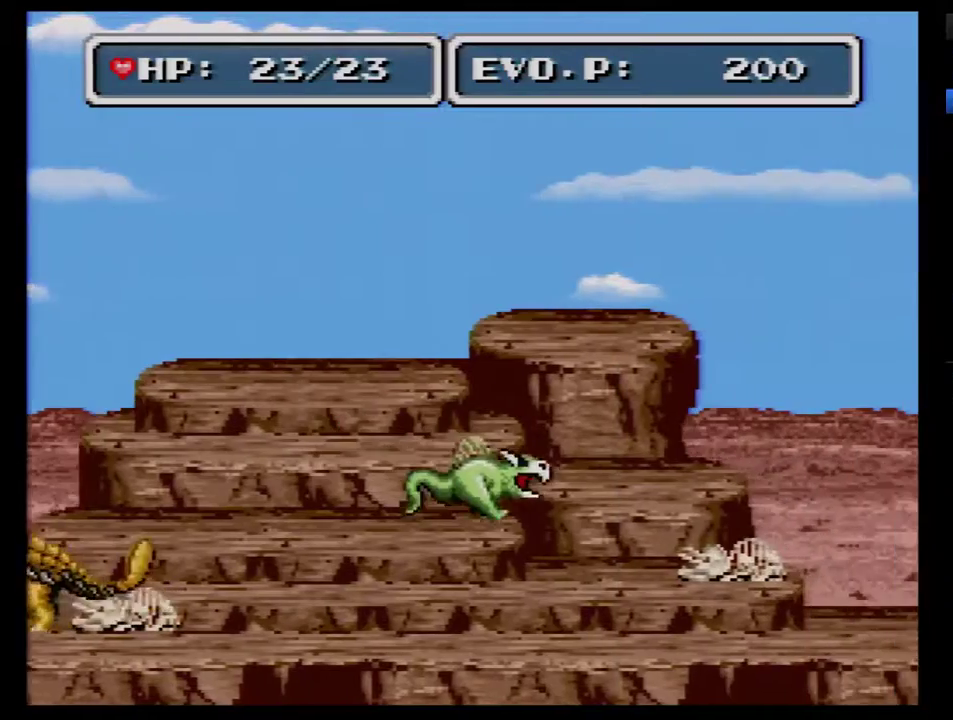
{"buttons": ["DPAD_RIGHT"], "events": [[17, "DPAD_RIGHT", "down"], [83, "DPAD_RIGHT", "up"], [183, "DPAD_RIGHT", "down"], [233, "DPAD_RIGHT", "up"], [300, "DPAD_RIGHT", "down"]]}
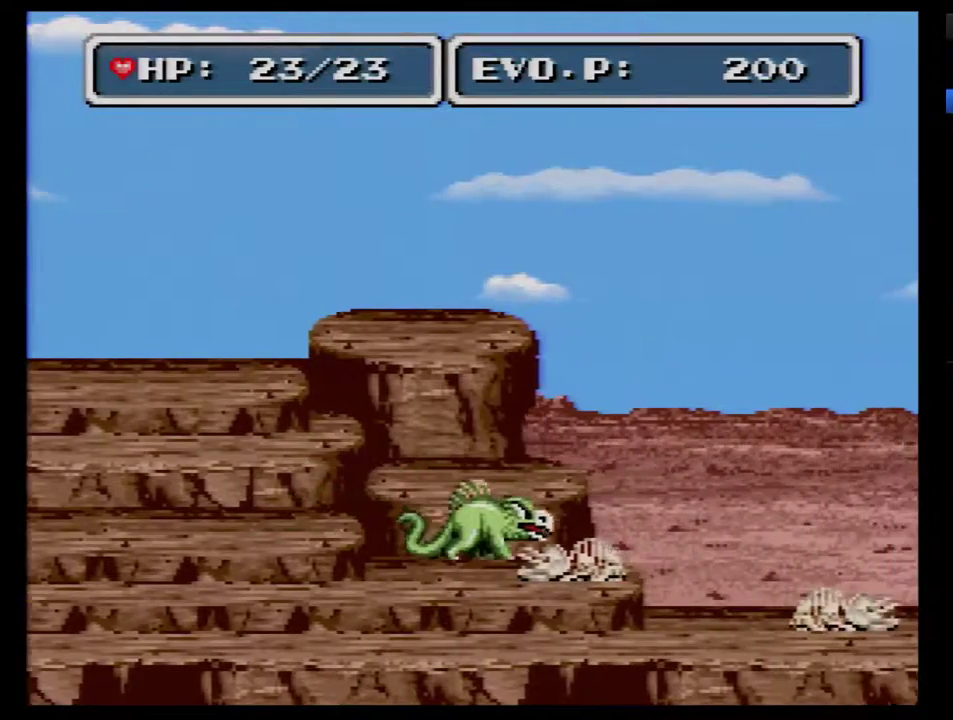
{"buttons": ["DPAD_RIGHT"], "events": [[217, "DPAD_RIGHT", "up"], [267, "DPAD_RIGHT", "down"], [333, "DPAD_RIGHT", "up"], [400, "DPAD_RIGHT", "down"]]}
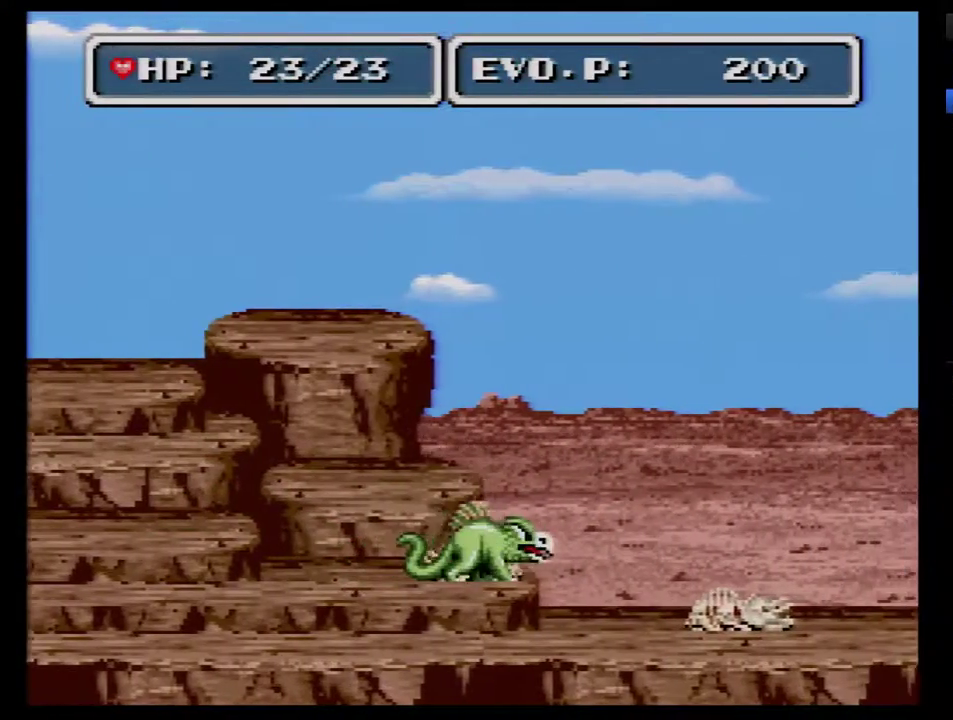
{"buttons": ["DPAD_RIGHT"], "events": []}
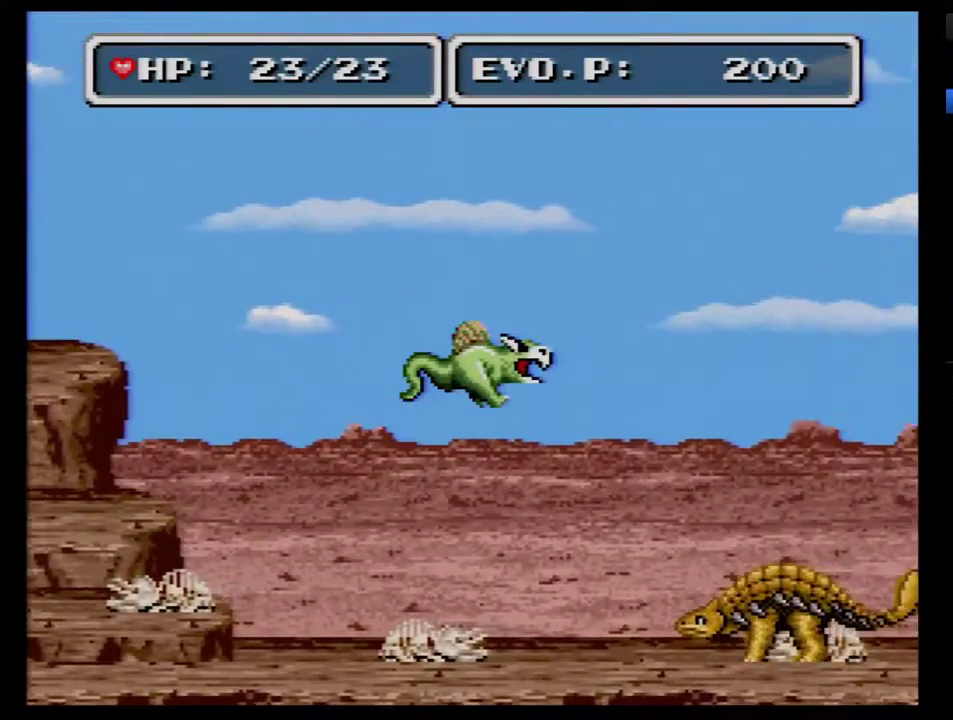
{"buttons": ["DPAD_RIGHT"], "events": []}
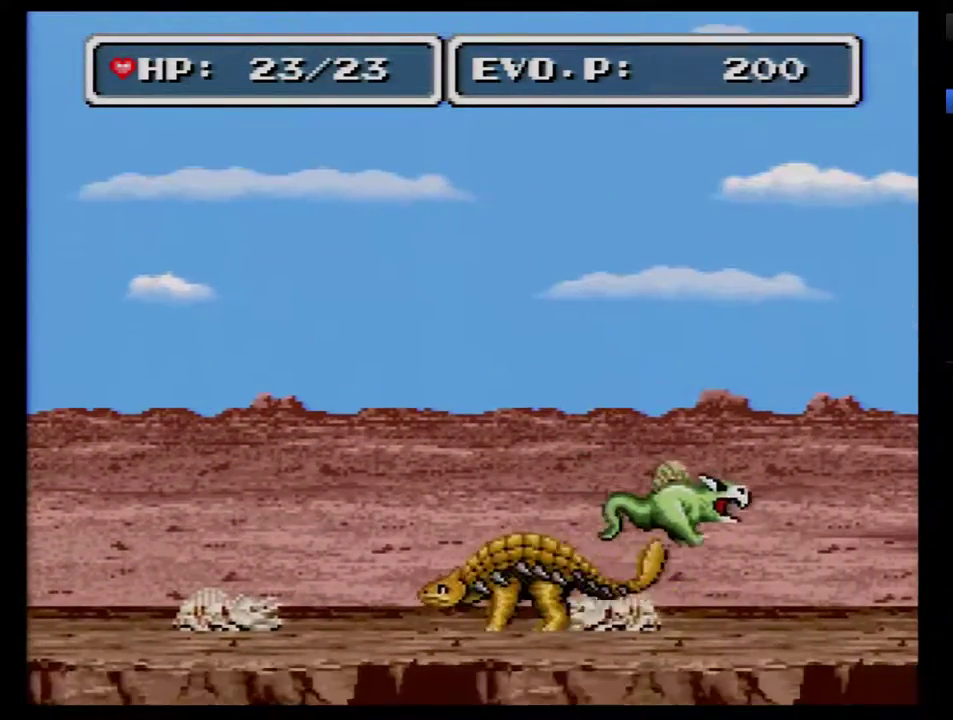
{"buttons": ["DPAD_RIGHT"], "events": []}
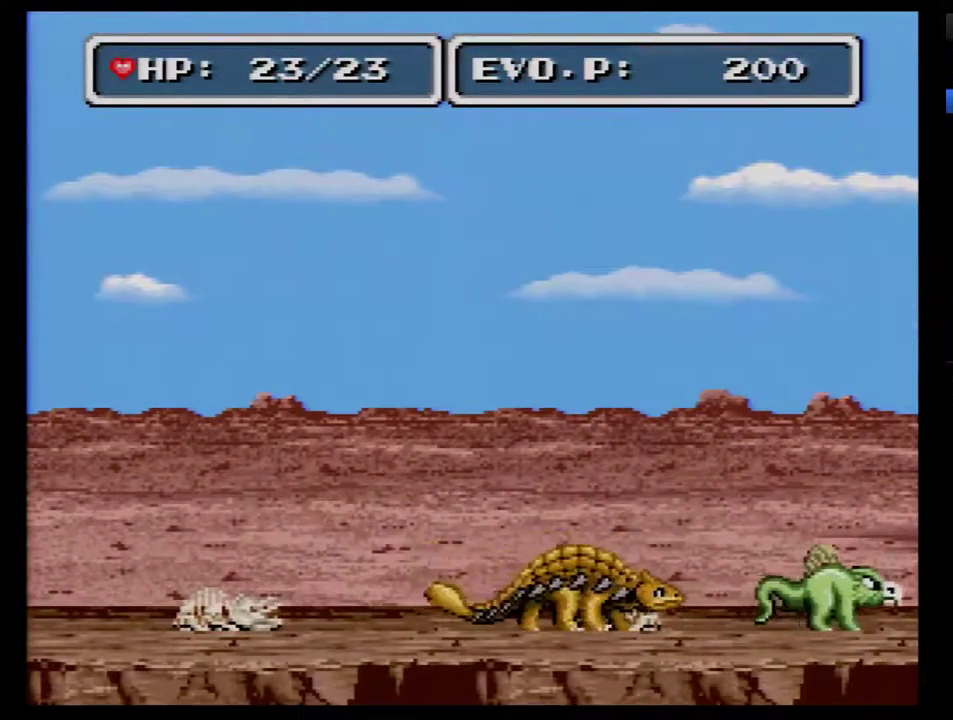
{"buttons": ["DPAD_RIGHT"], "events": []}
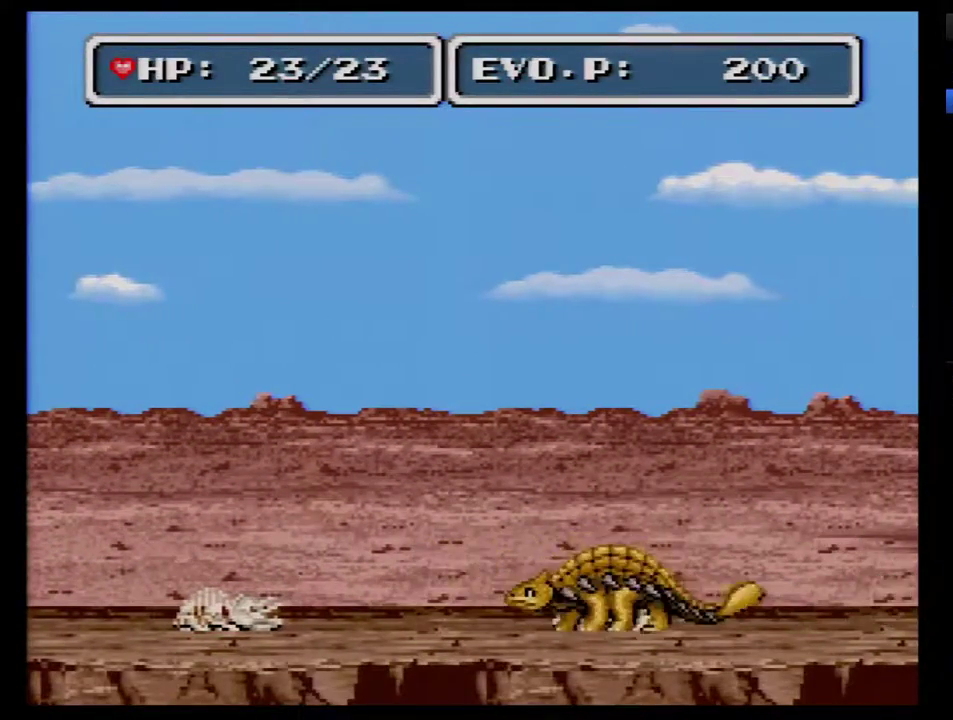
{"buttons": ["DPAD_RIGHT"], "events": []}
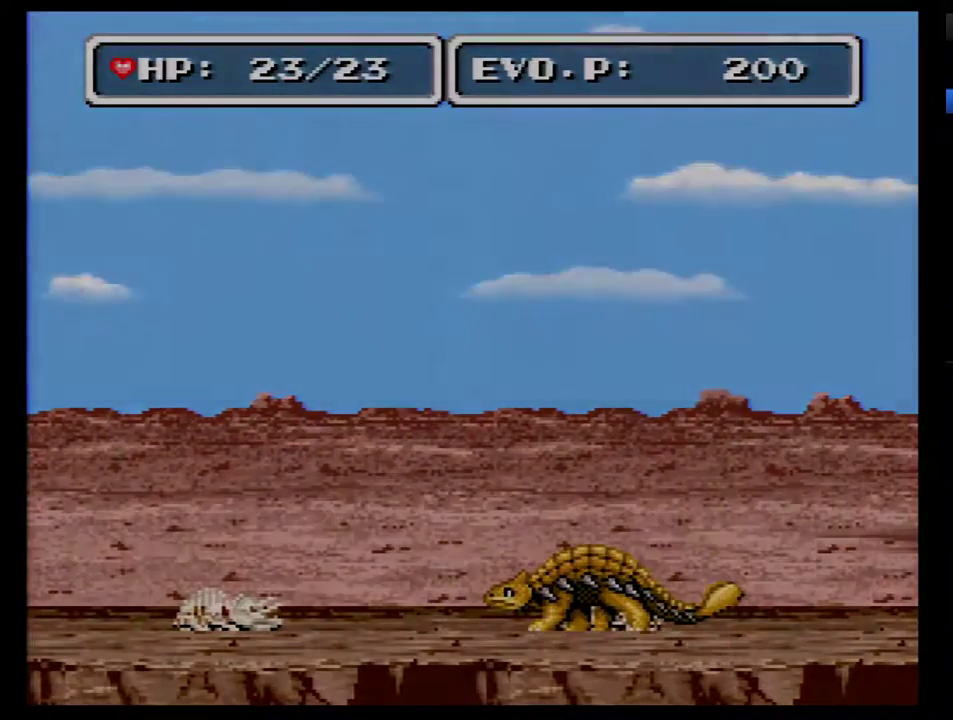
{"buttons": ["DPAD_RIGHT"], "events": []}
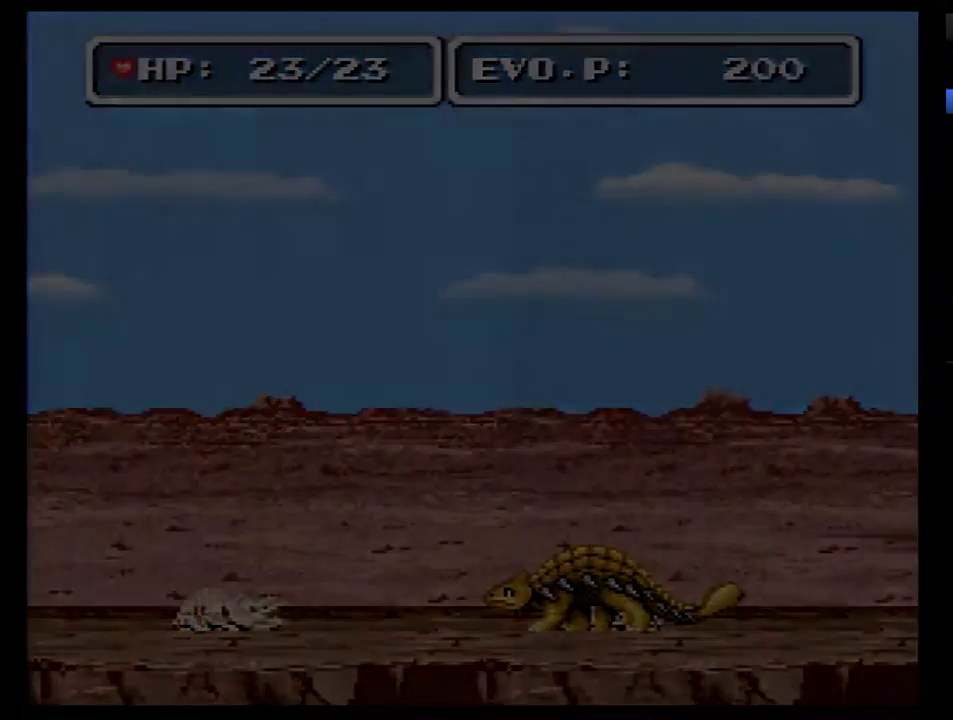
{"buttons": ["DPAD_RIGHT"], "events": []}
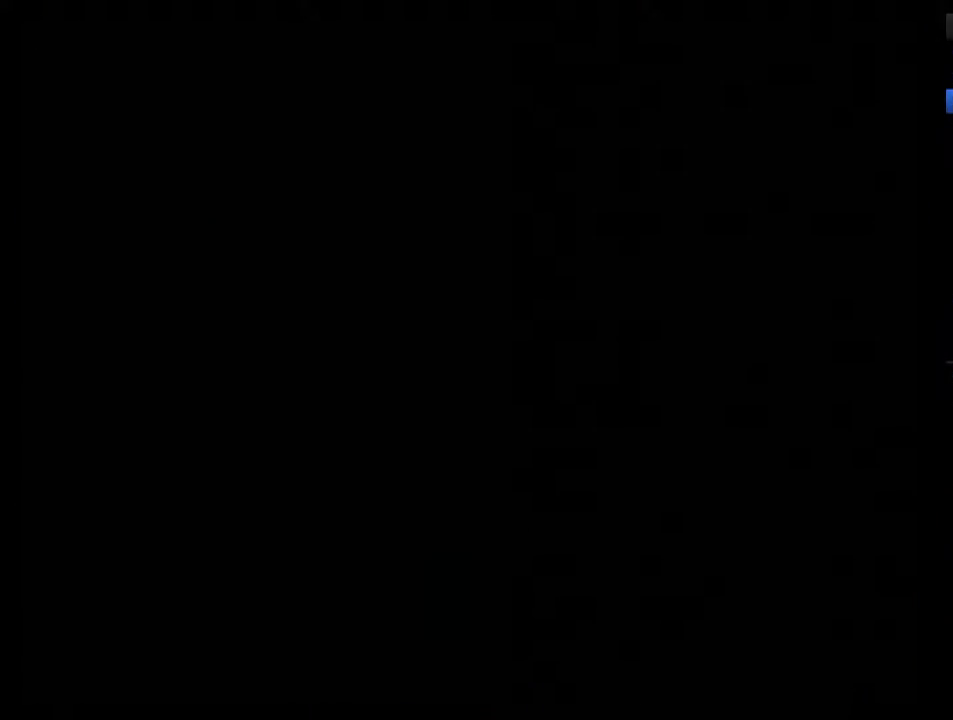
{"buttons": ["DPAD_RIGHT"], "events": []}
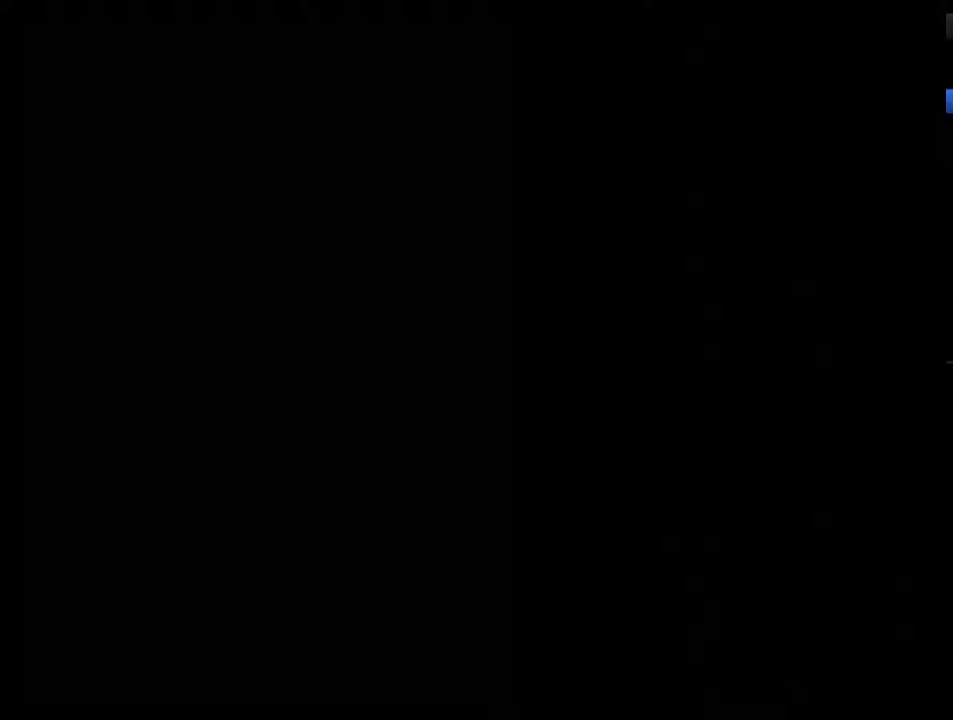
{"buttons": [], "events": [[133, "DPAD_RIGHT", "up"]]}
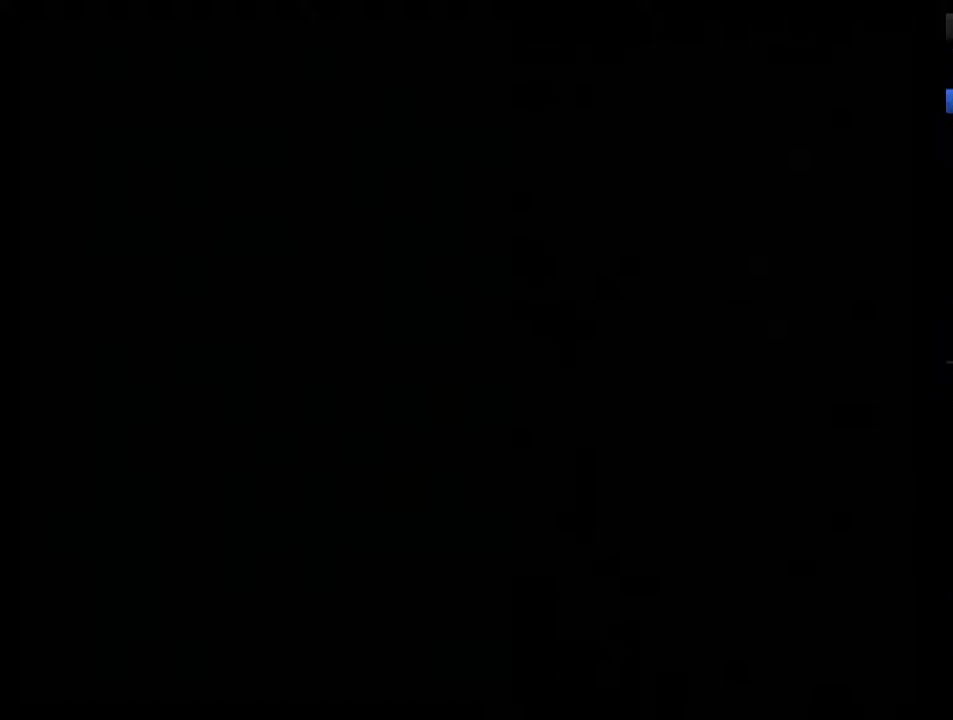
{"buttons": [], "events": []}
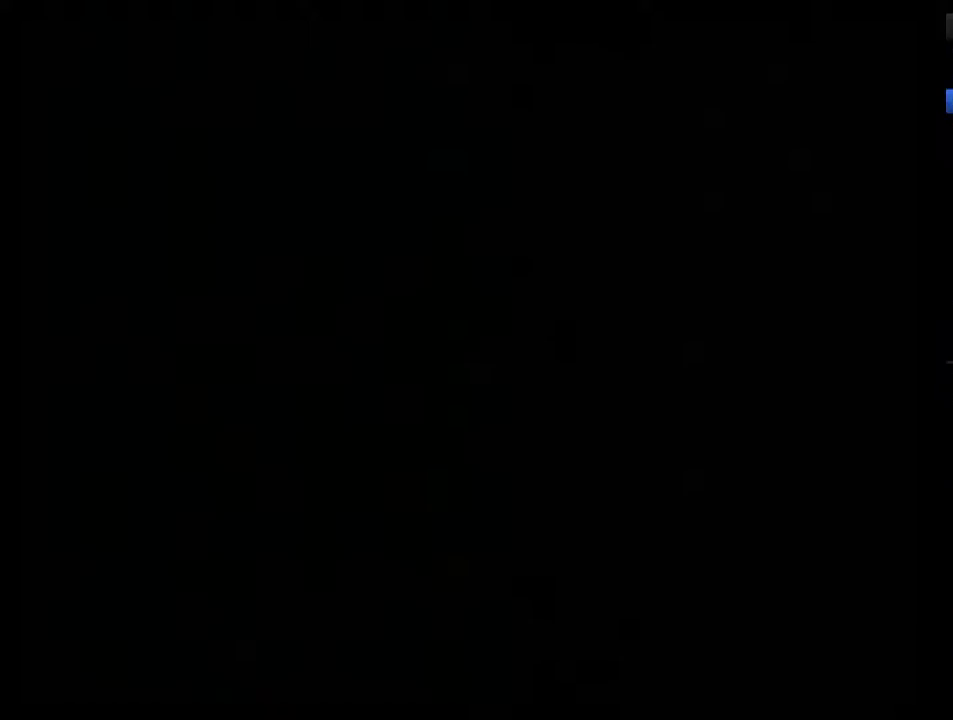
{"buttons": [], "events": []}
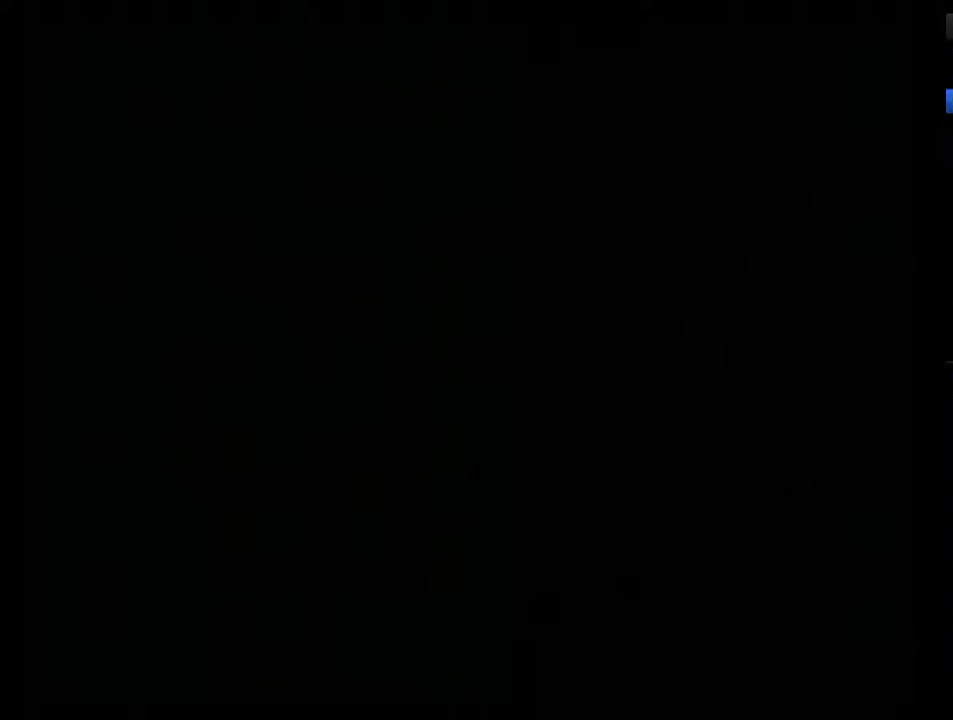
{"buttons": [], "events": []}
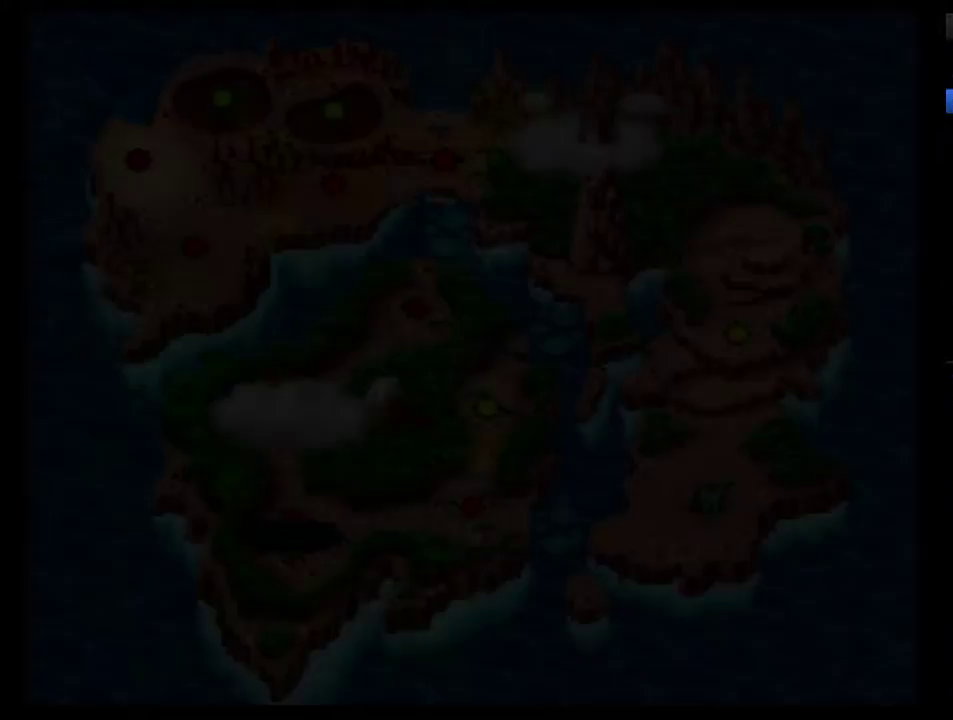
{"buttons": [], "events": []}
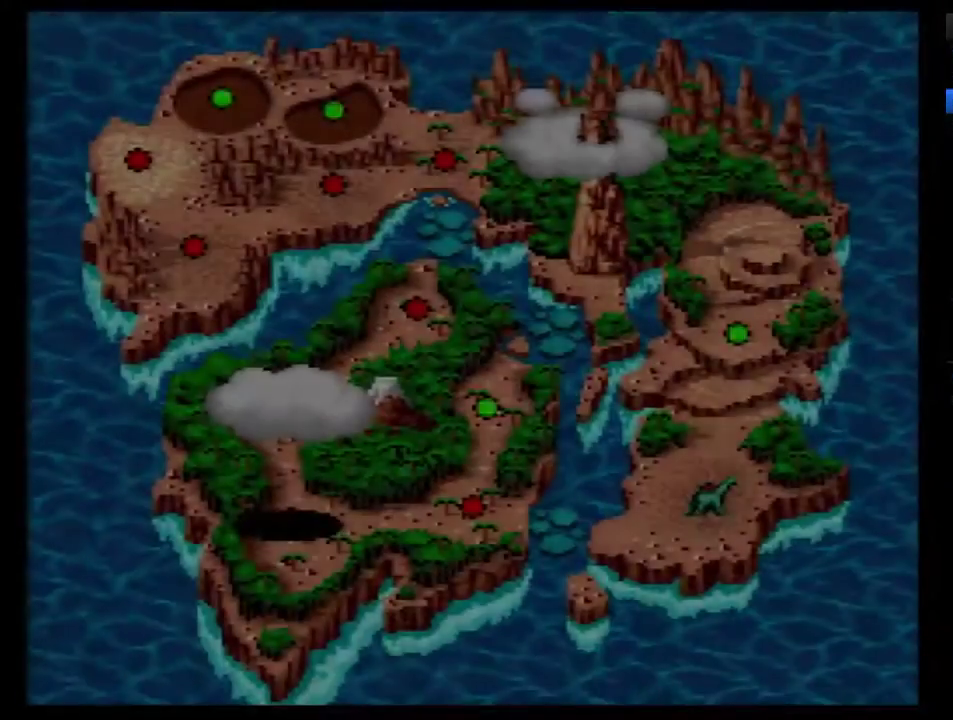
{"buttons": ["DPAD_UP"], "events": [[150, "DPAD_UP", "down"], [217, "DPAD_UP", "up"], [317, "DPAD_UP", "down"]]}
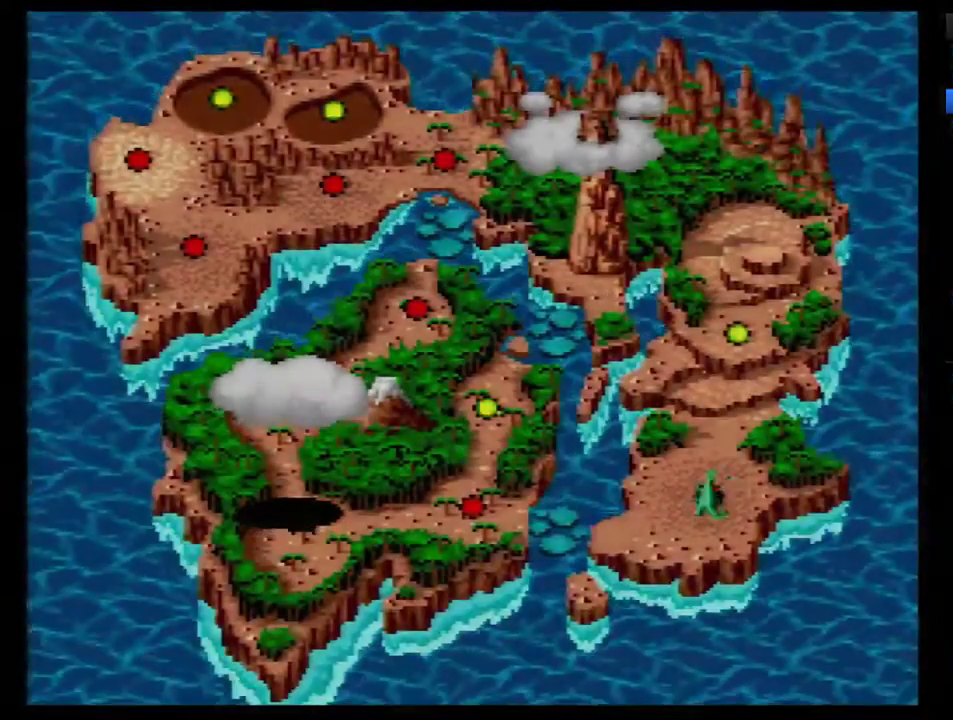
{"buttons": [], "events": [[183, "DPAD_UP", "up"]]}
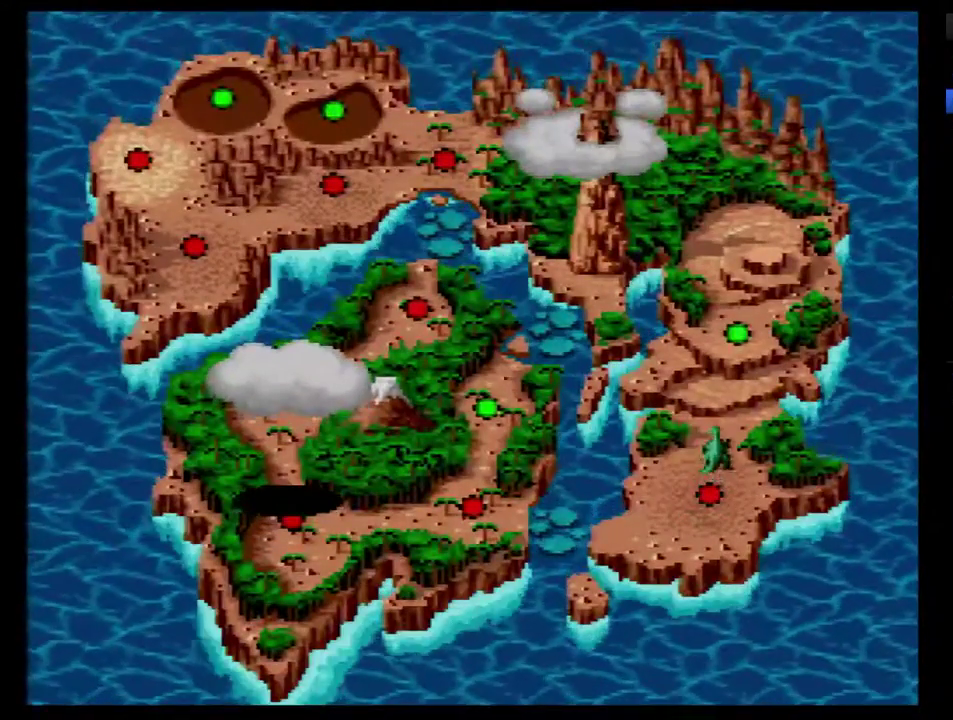
{"buttons": [], "events": []}